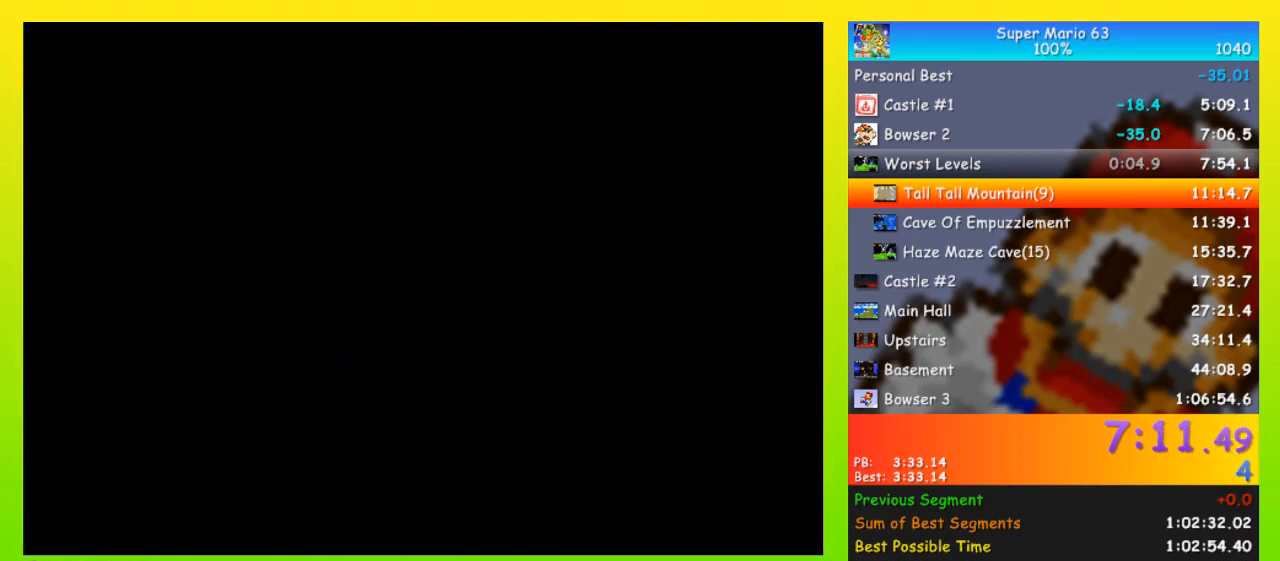
Gameplay with keyboard; each line is a JSON object with the keys held at the frame after it. "events" lists presses ("down") and releases ("up") of "down", "equals", "left", "minus", "p", "right", "semicolon", "shift", "space", "up", "x" and "z" between this image and that frame as [ms after this image, input, new state], when the widget could be followed in between. No other keys are recorded. Mouse input is not recorded.
{"keys": ["up"], "events": [[133, "up", "down"], [300, "up", "up"], [500, "up", "down"]]}
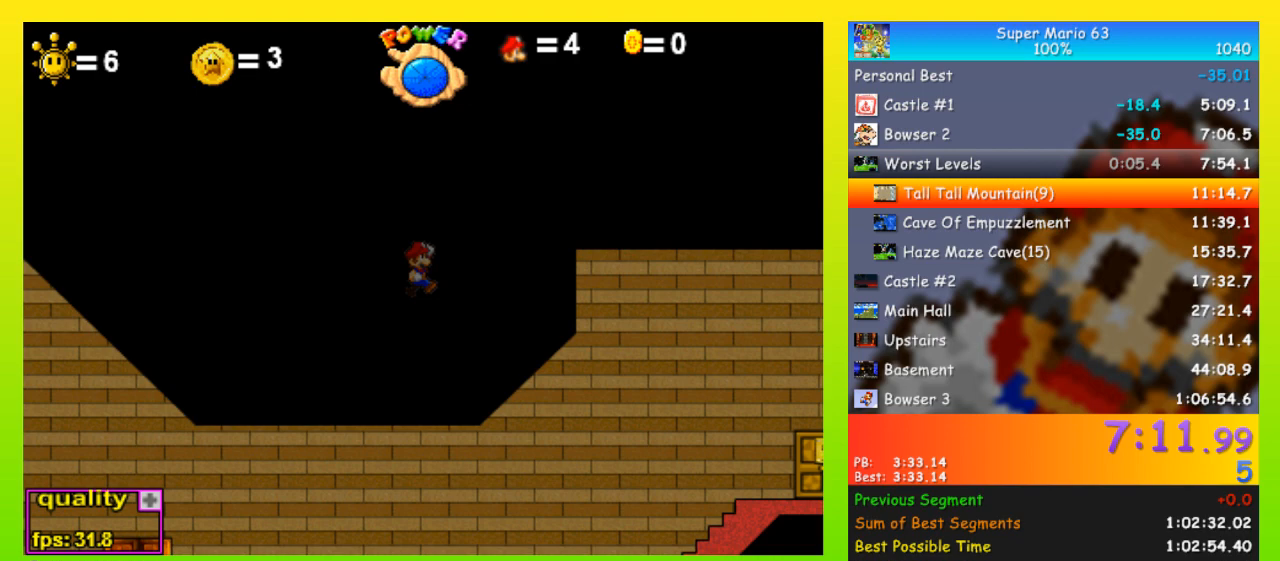
{"keys": ["right"], "events": [[33, "right", "down"], [100, "up", "up"], [267, "up", "down"], [467, "up", "up"]]}
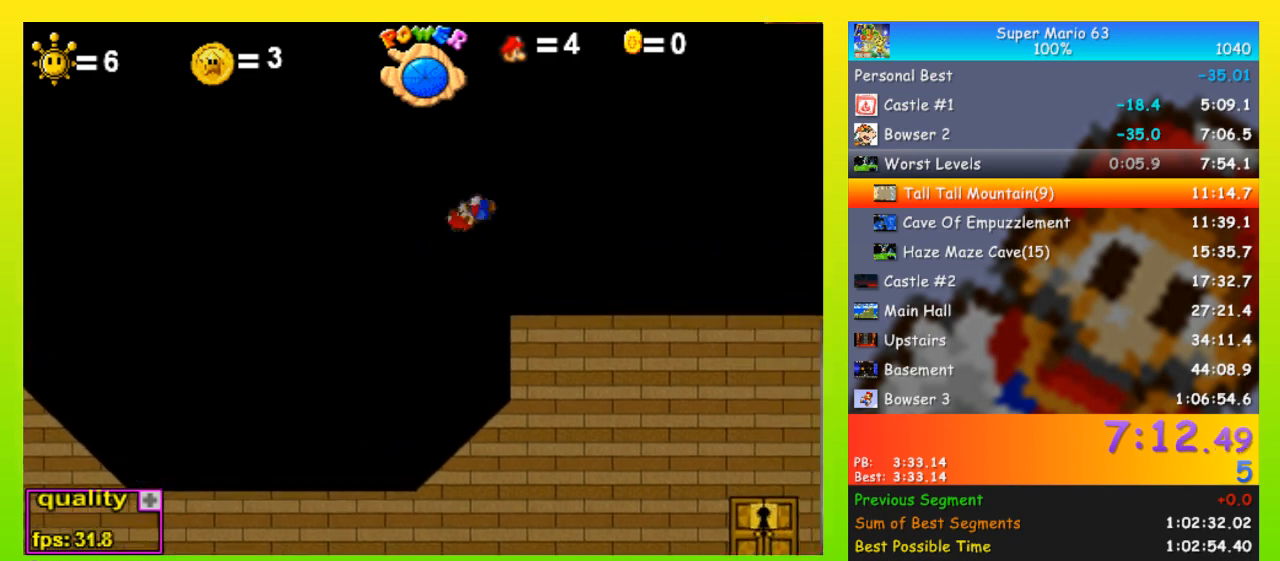
{"keys": ["right", "up"], "events": [[433, "up", "down"]]}
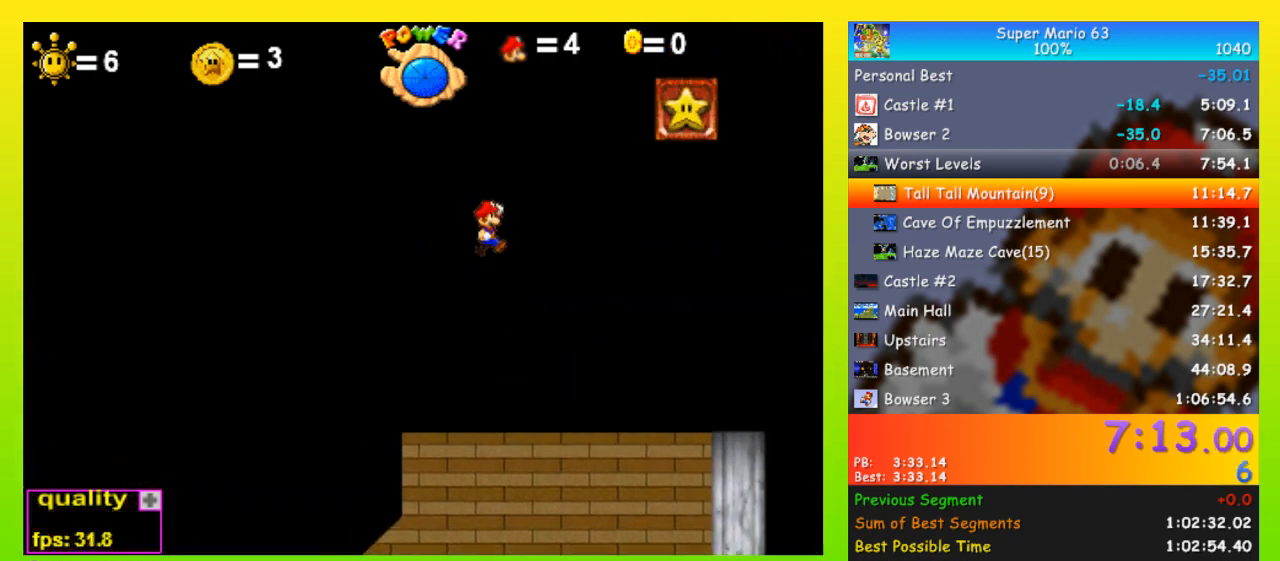
{"keys": ["right"], "events": [[33, "up", "up"], [67, "down", "down"], [133, "down", "up"], [133, "up", "down"], [267, "up", "up"]]}
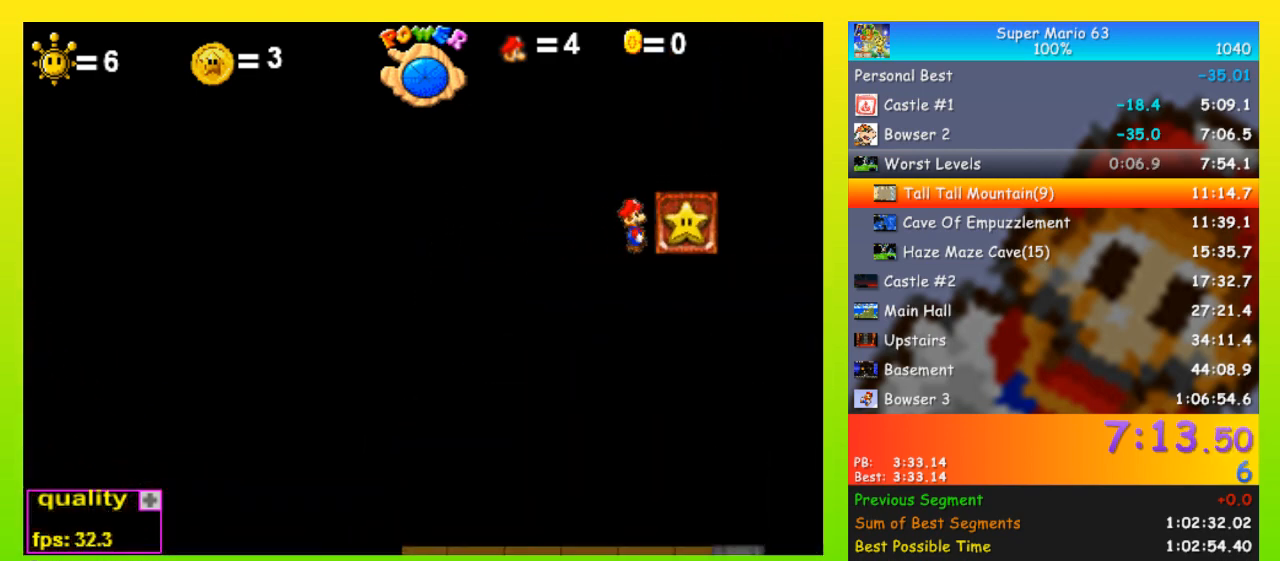
{"keys": [], "events": [[133, "right", "up"], [167, "up", "down"], [233, "up", "up"]]}
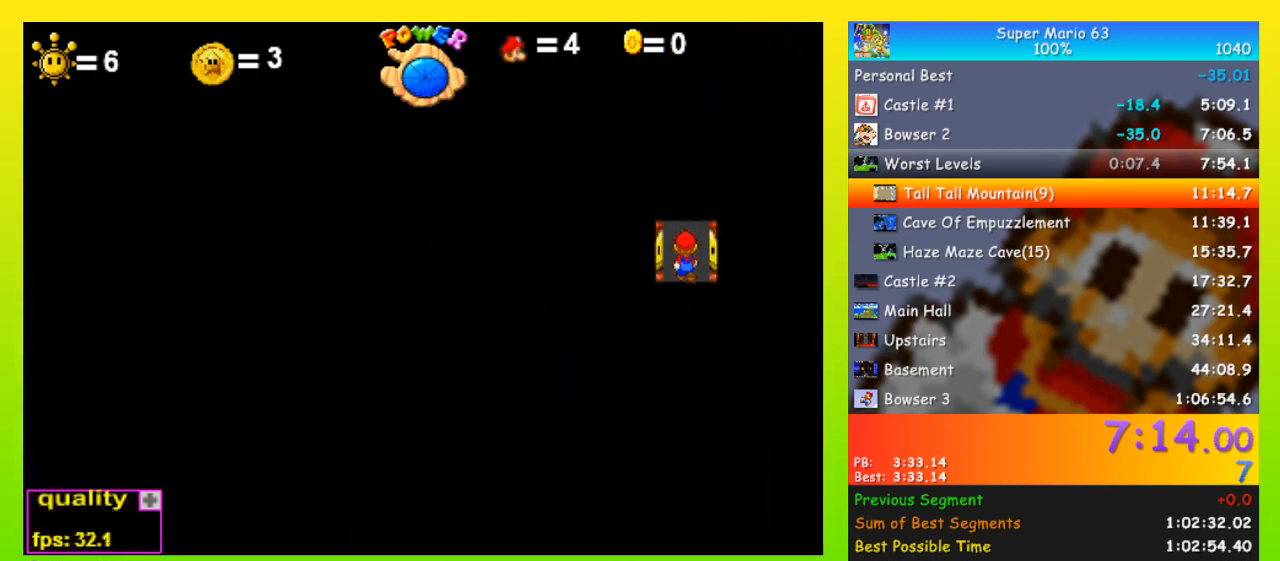
{"keys": ["right"], "events": [[367, "right", "down"]]}
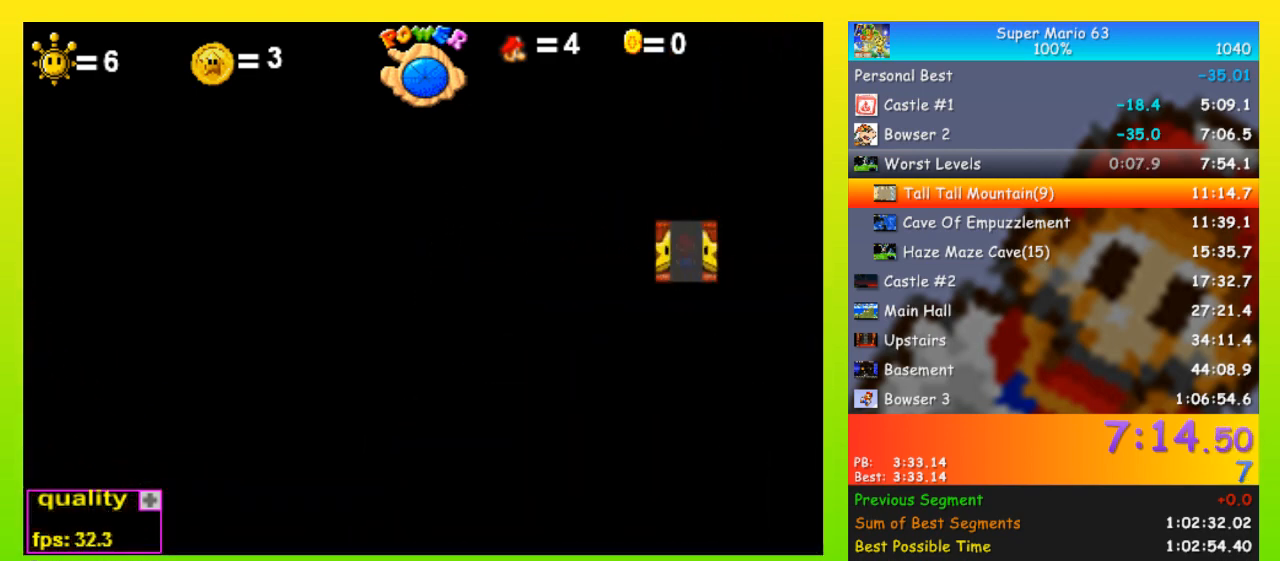
{"keys": ["right"], "events": []}
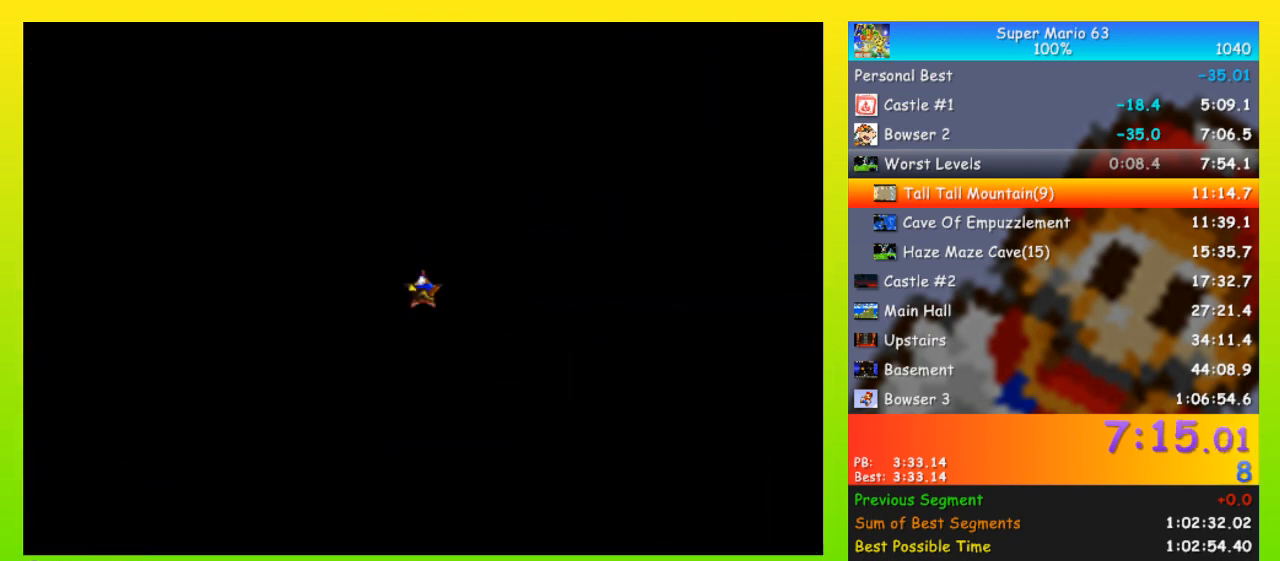
{"keys": ["right", "up"], "events": [[33, "down", "down"], [100, "down", "up"], [100, "up", "down"]]}
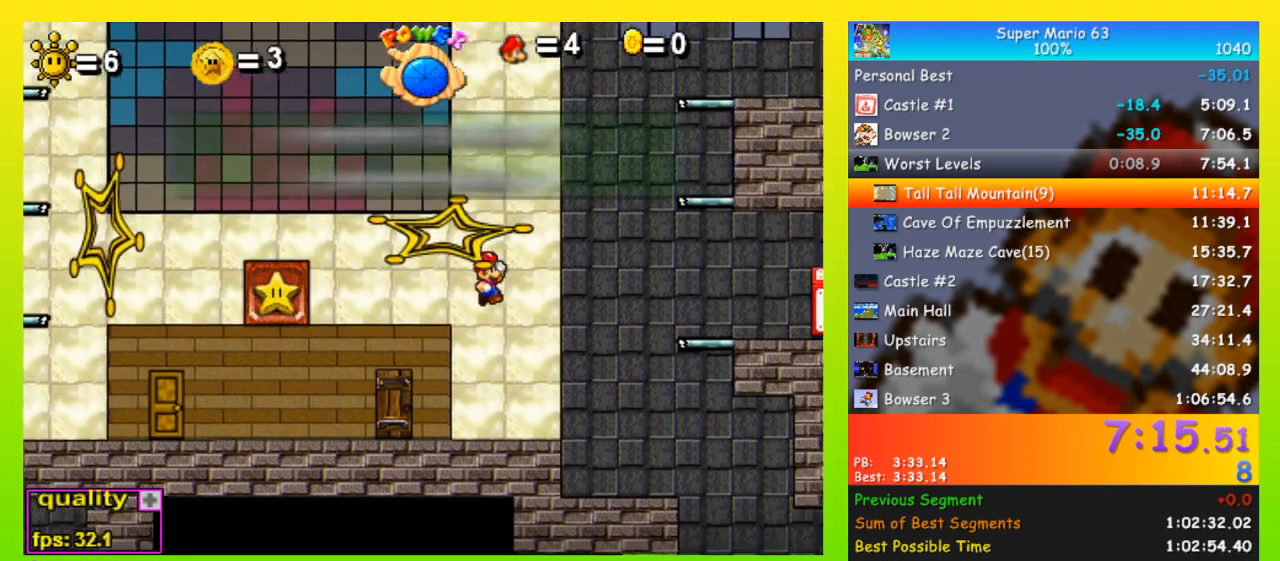
{"keys": ["right", "up"], "events": []}
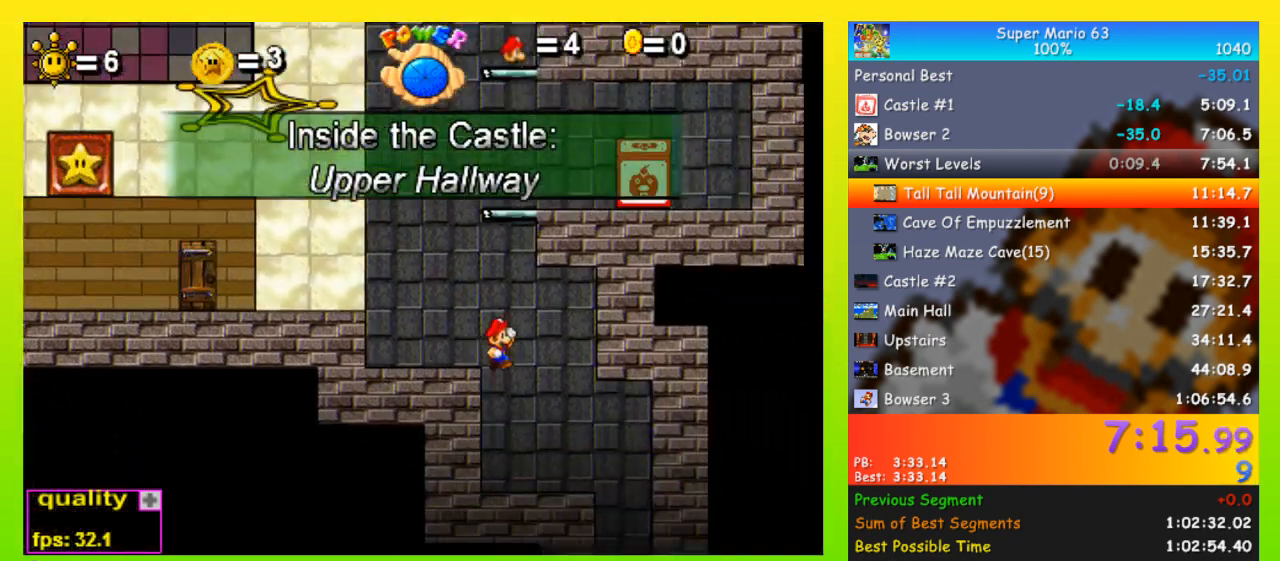
{"keys": ["right", "up"], "events": []}
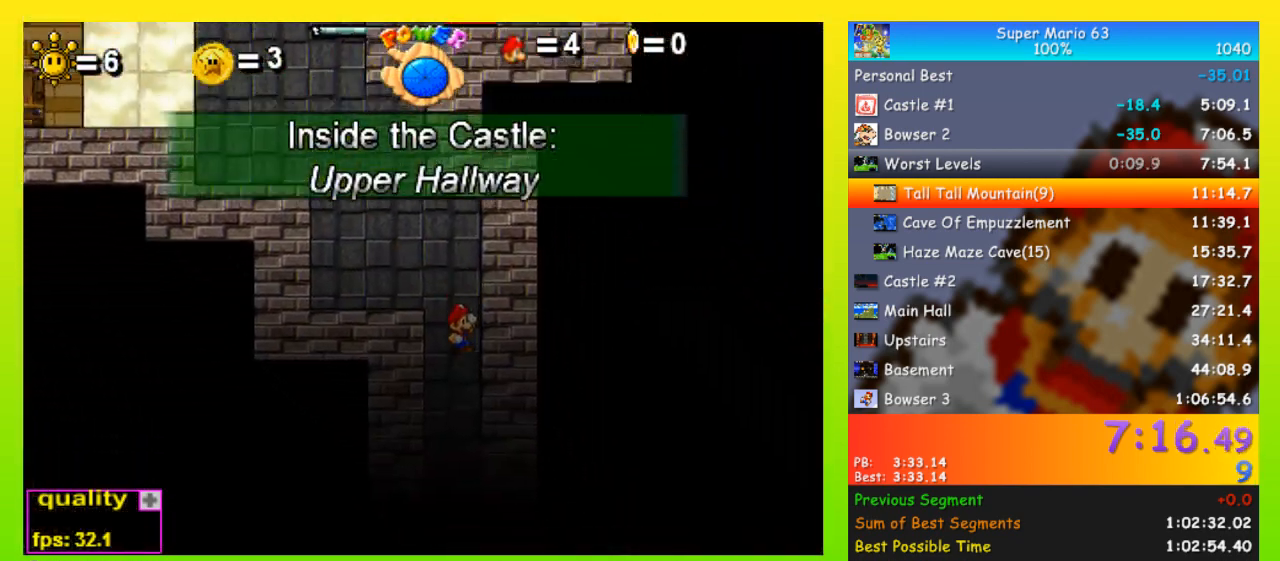
{"keys": ["right"], "events": [[167, "up", "up"]]}
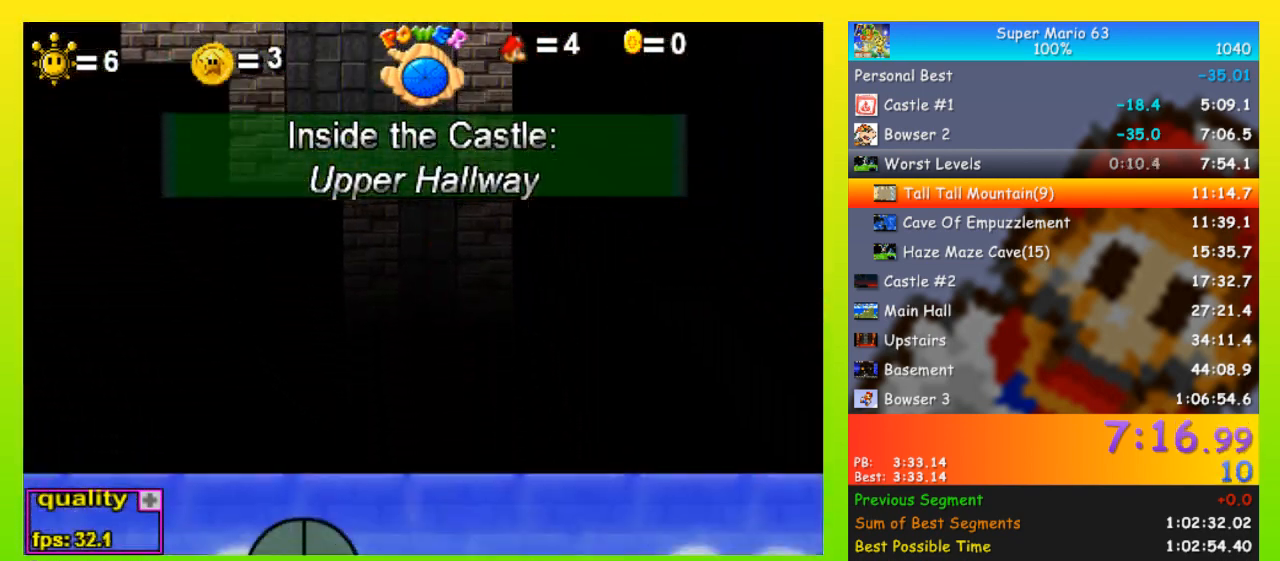
{"keys": ["right"], "events": []}
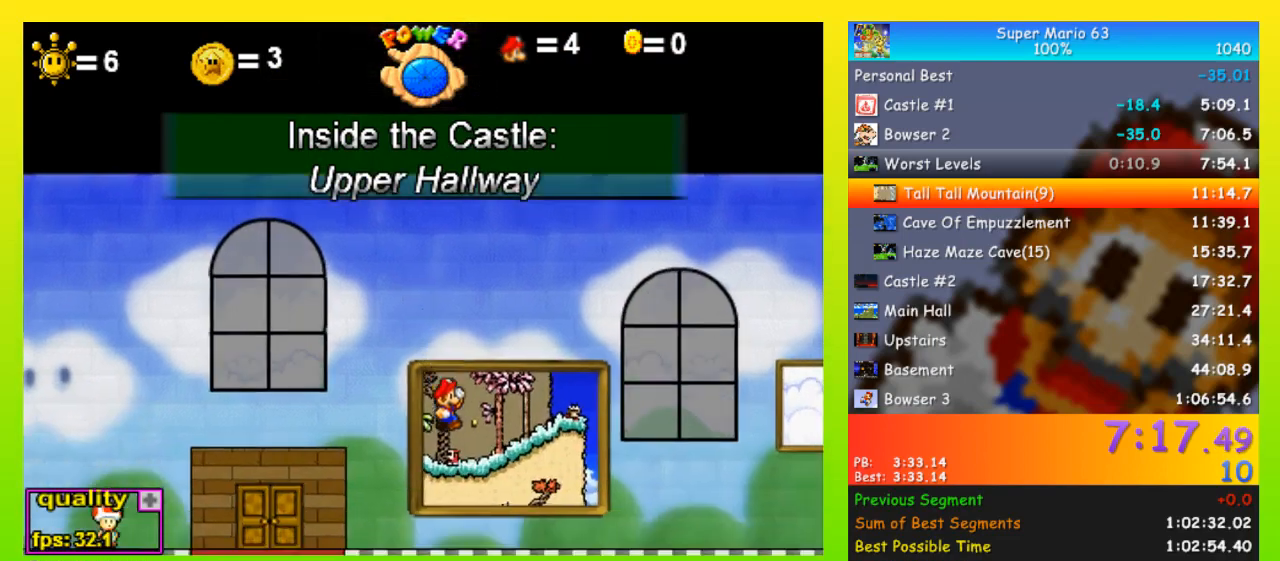
{"keys": ["up"], "events": [[267, "right", "up"], [300, "up", "down"]]}
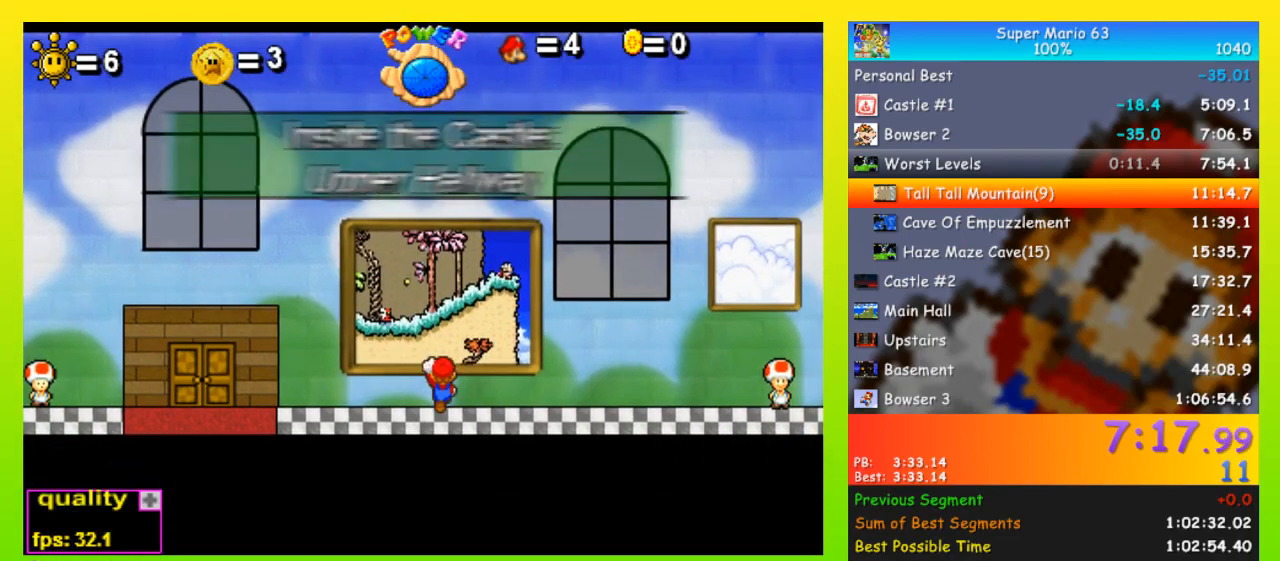
{"keys": ["right"], "events": [[133, "up", "up"], [367, "right", "down"]]}
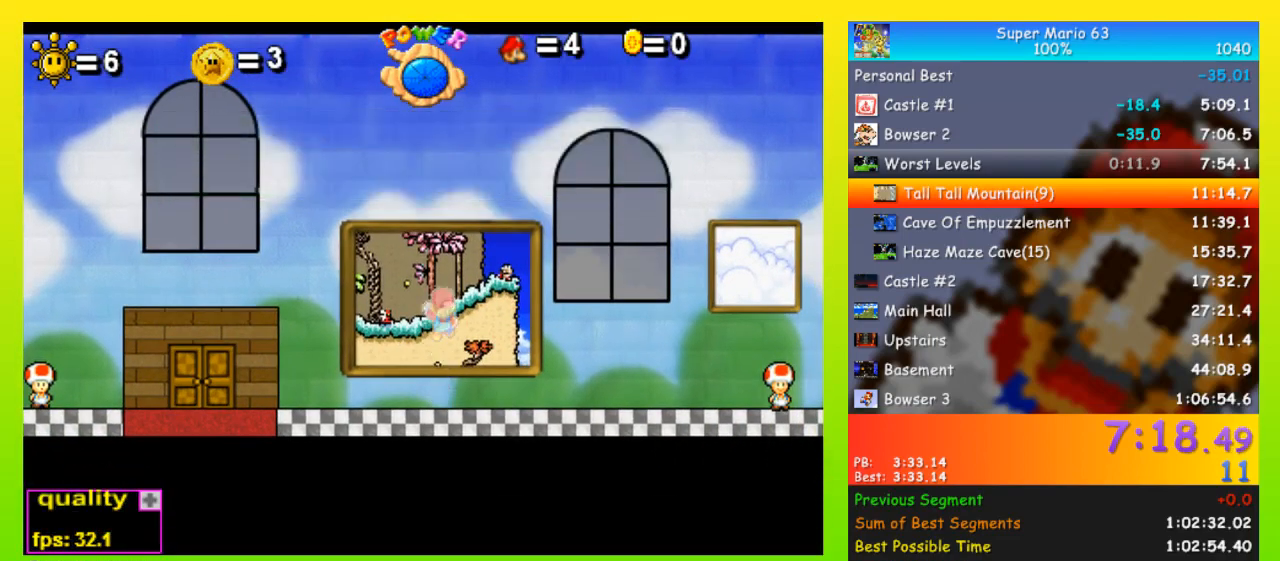
{"keys": ["right", "up"], "events": [[100, "down", "down"], [200, "down", "up"], [200, "up", "down"]]}
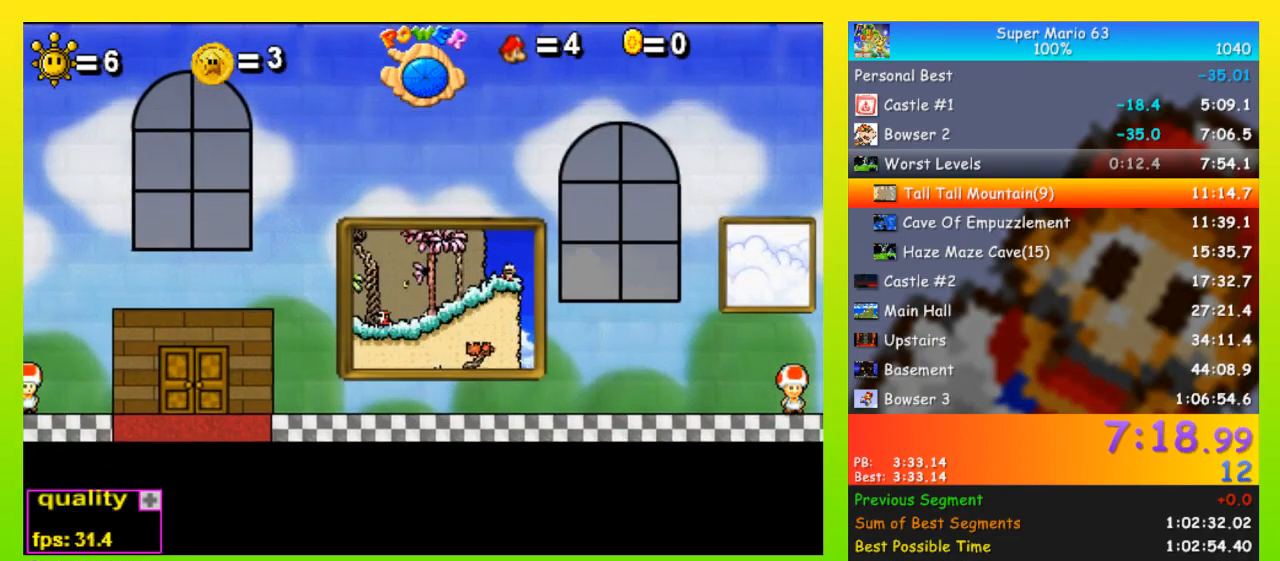
{"keys": ["right", "up"], "events": []}
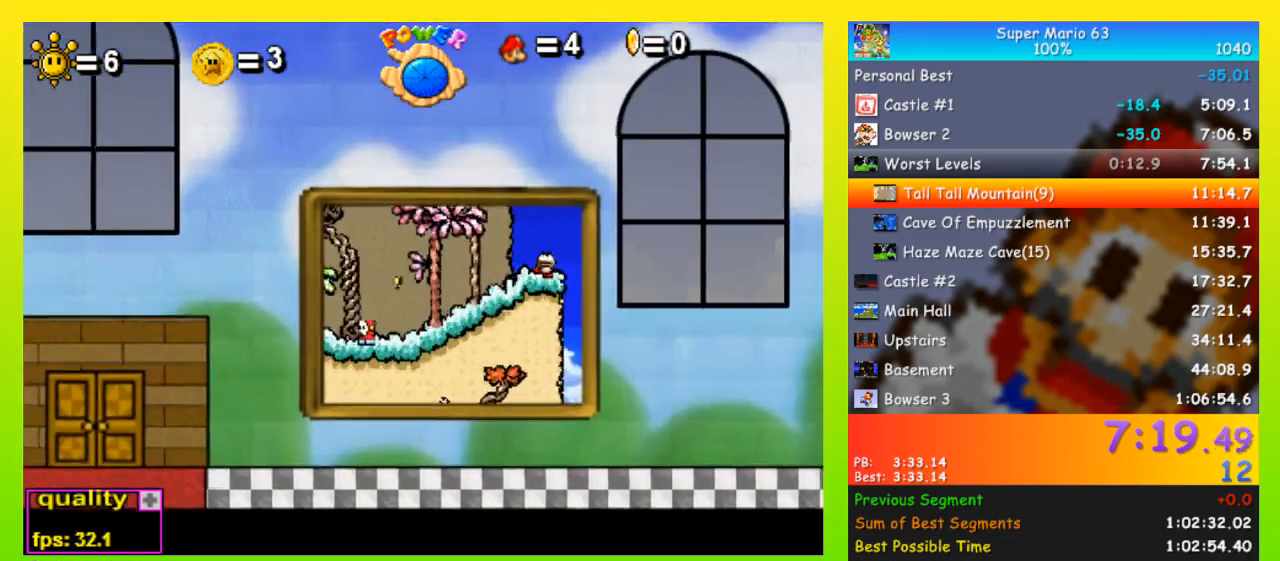
{"keys": [], "events": [[267, "right", "up"], [267, "up", "up"]]}
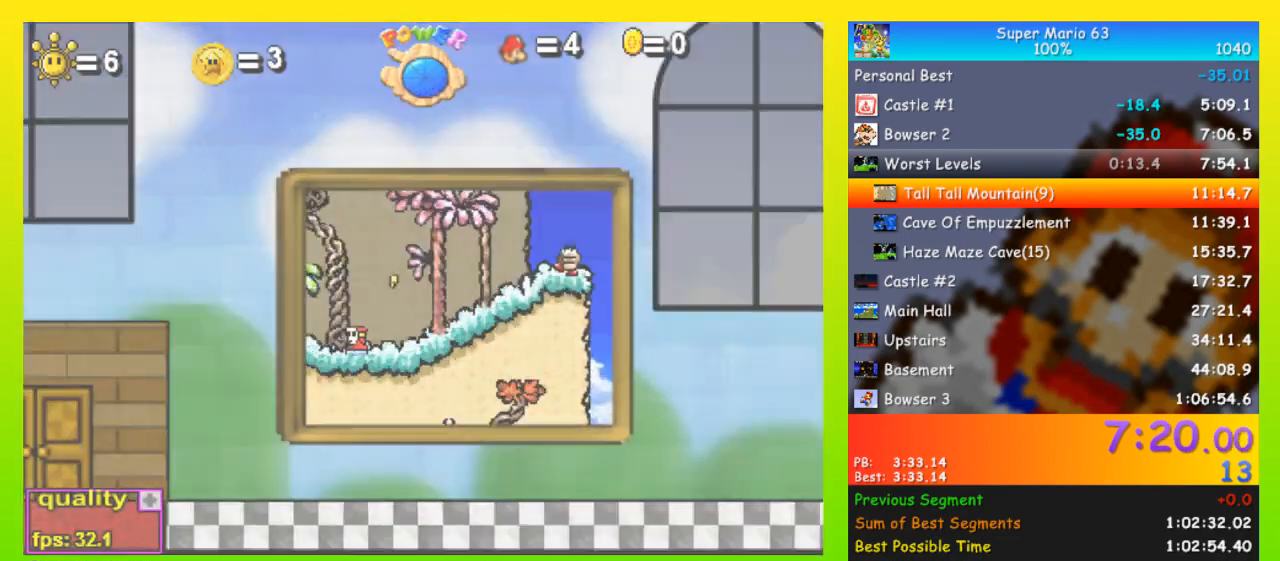
{"keys": ["z"], "events": [[367, "z", "down"]]}
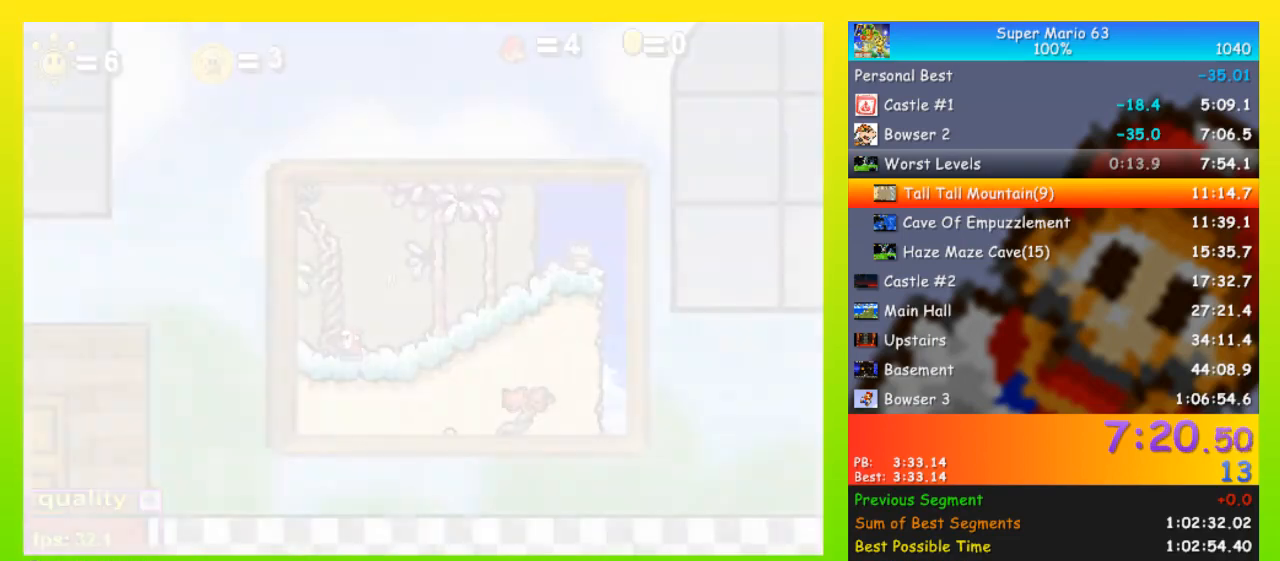
{"keys": ["z"], "events": []}
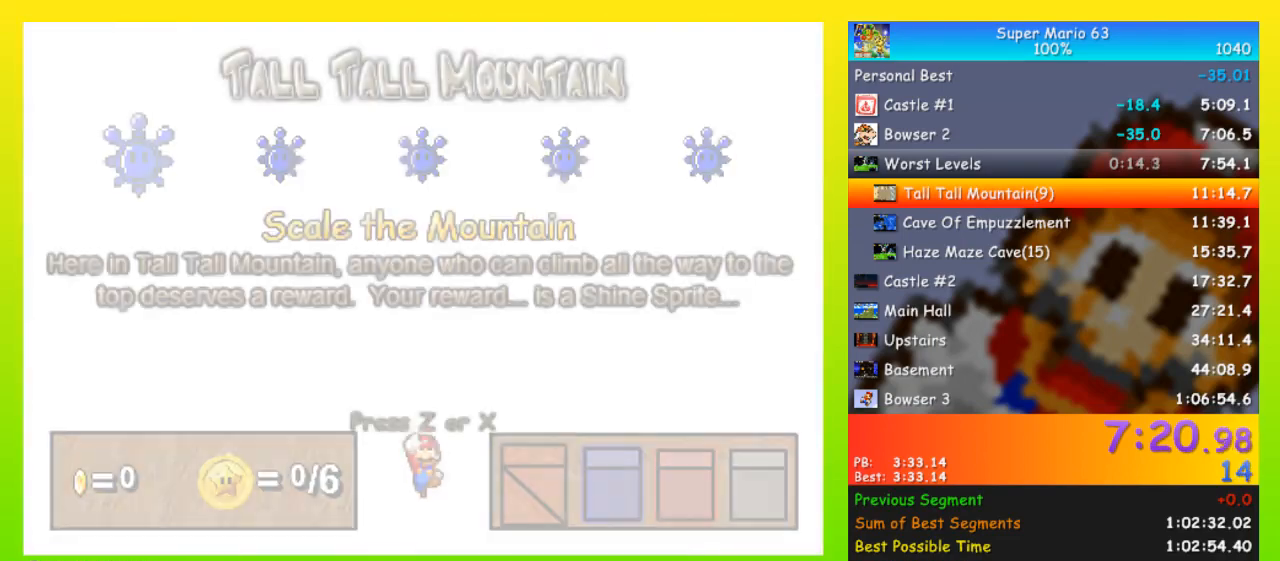
{"keys": ["right"], "events": [[300, "right", "down"], [400, "z", "up"]]}
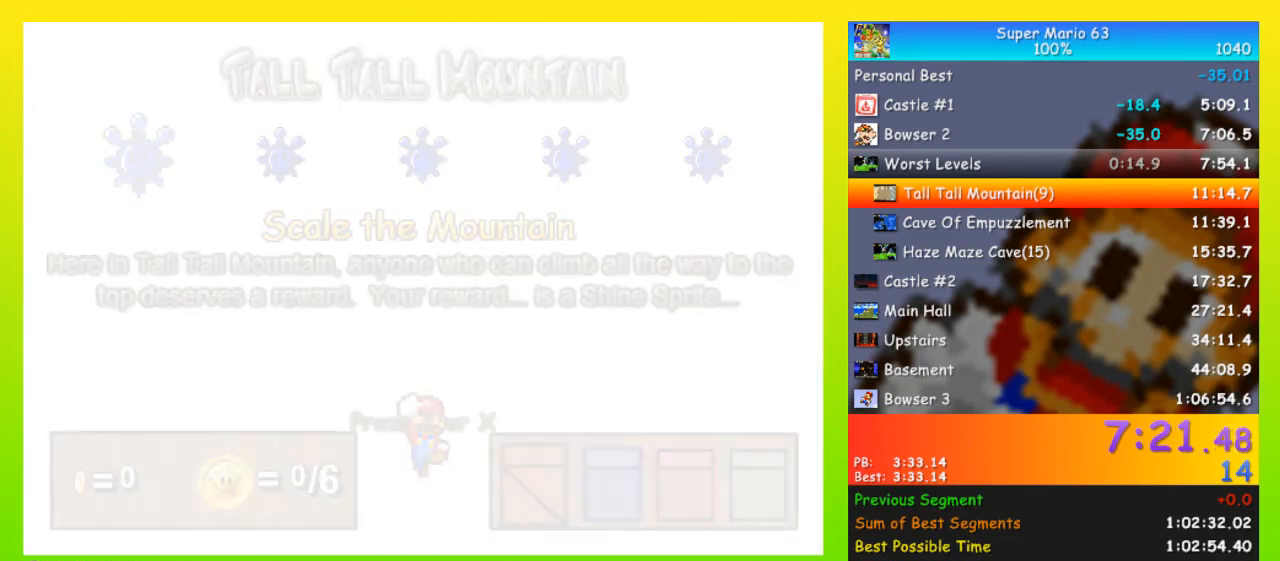
{"keys": ["down", "right"], "events": [[100, "down", "down"]]}
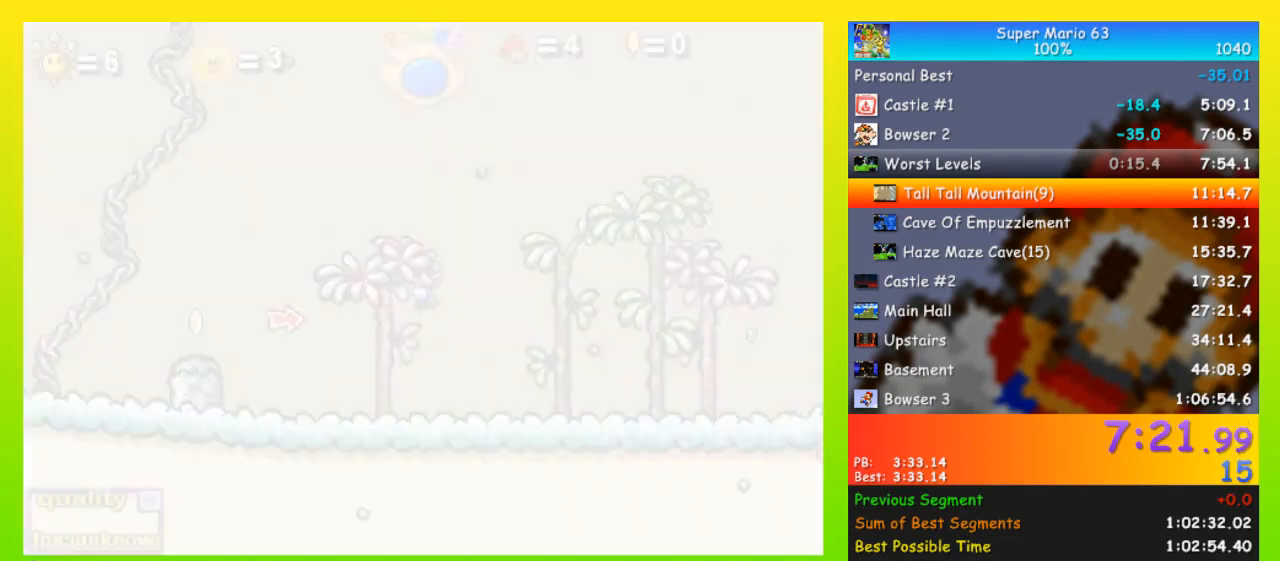
{"keys": ["right"], "events": [[233, "down", "up"], [233, "up", "down"], [467, "up", "up"]]}
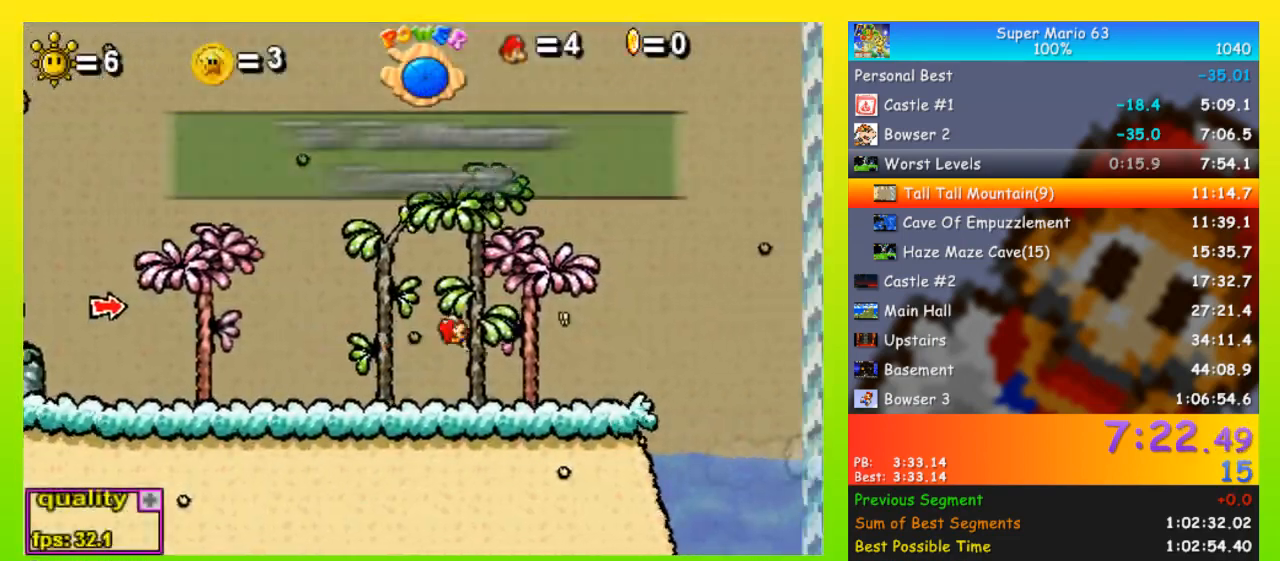
{"keys": ["right", "up", "x"], "events": [[67, "down", "down"], [133, "down", "up"], [133, "up", "down"], [433, "x", "down"]]}
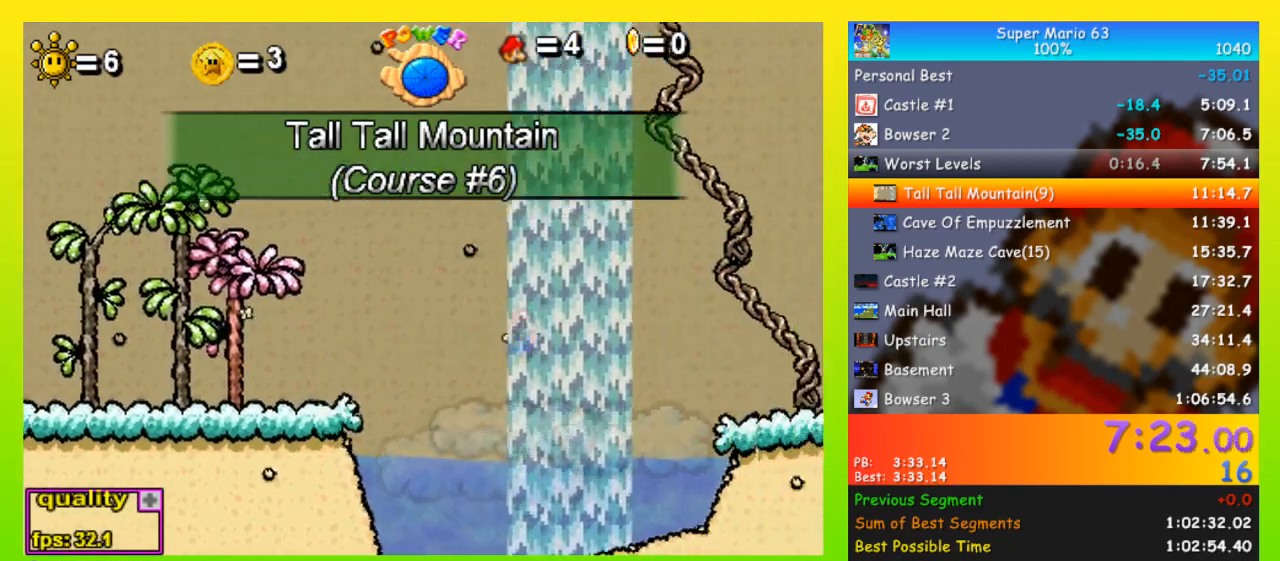
{"keys": ["right"], "events": [[133, "up", "up"], [333, "x", "up"], [467, "up", "down"], [500, "up", "up"]]}
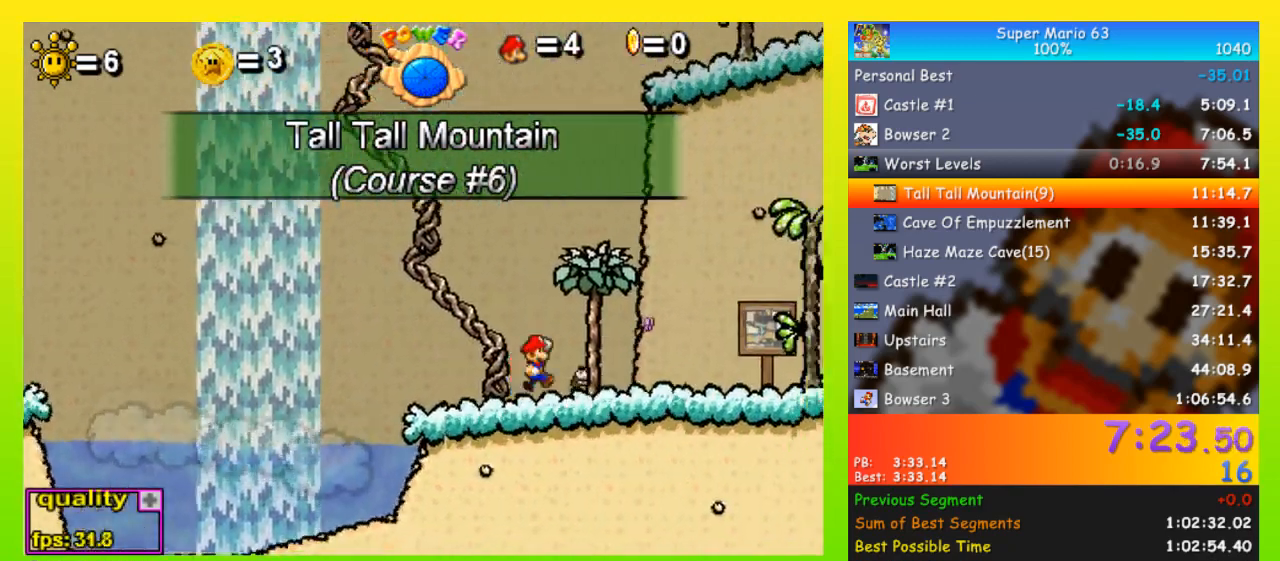
{"keys": ["right"], "events": [[67, "up", "down"], [333, "left", "down"], [333, "right", "up"], [333, "up", "up"], [433, "right", "down"], [467, "left", "up"]]}
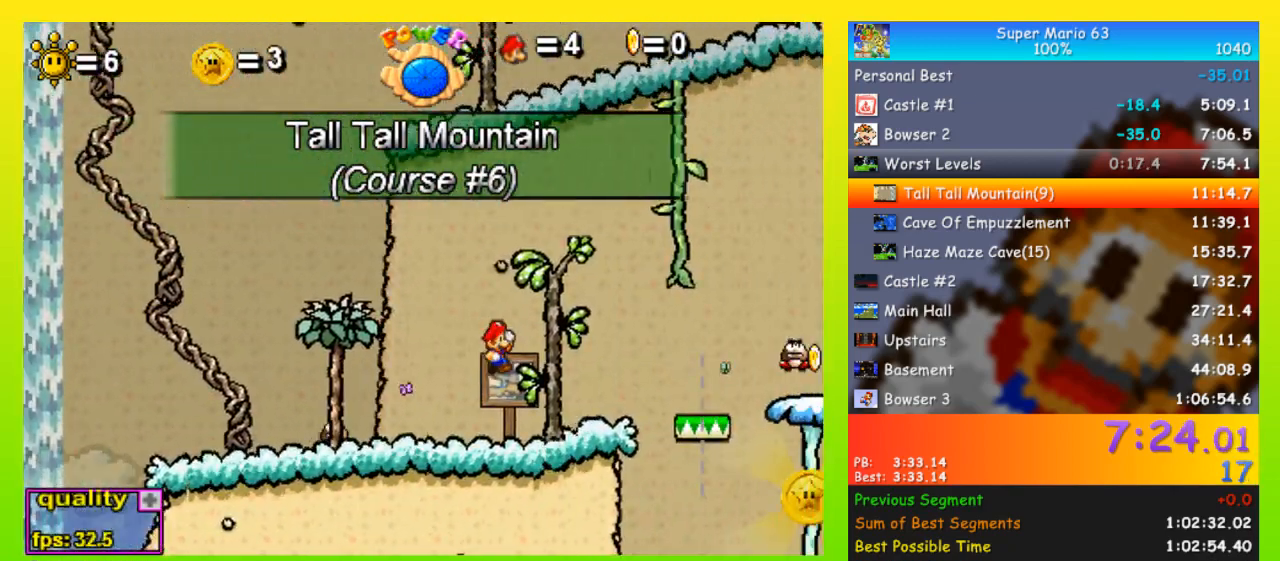
{"keys": ["right", "up"], "events": [[333, "up", "down"]]}
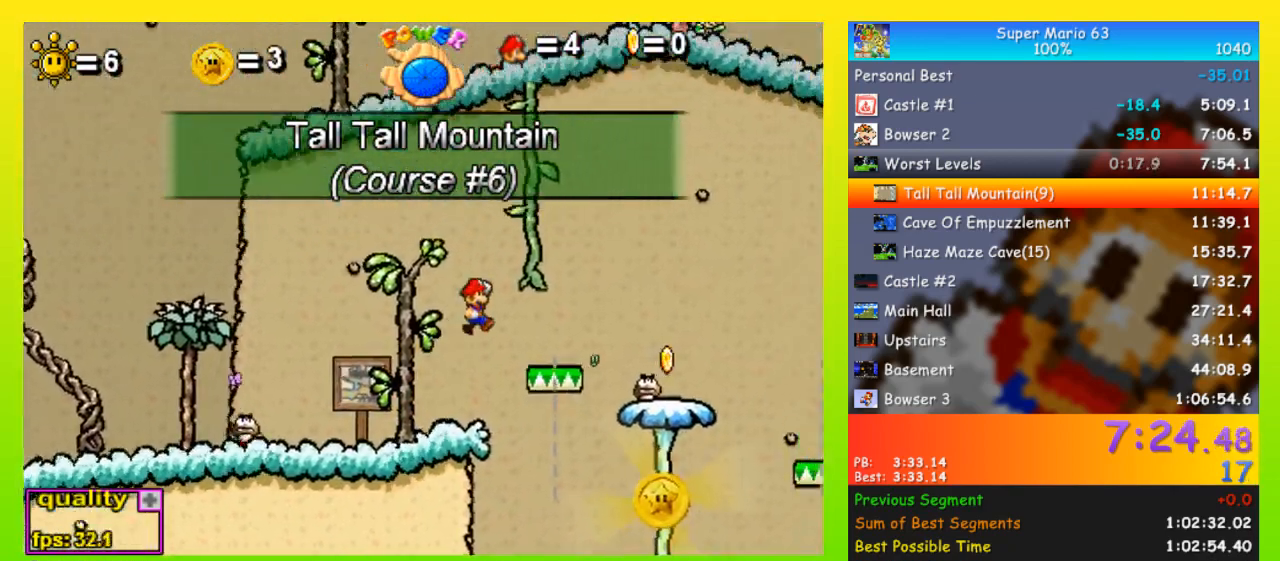
{"keys": [], "events": [[267, "up", "up"], [467, "right", "up"]]}
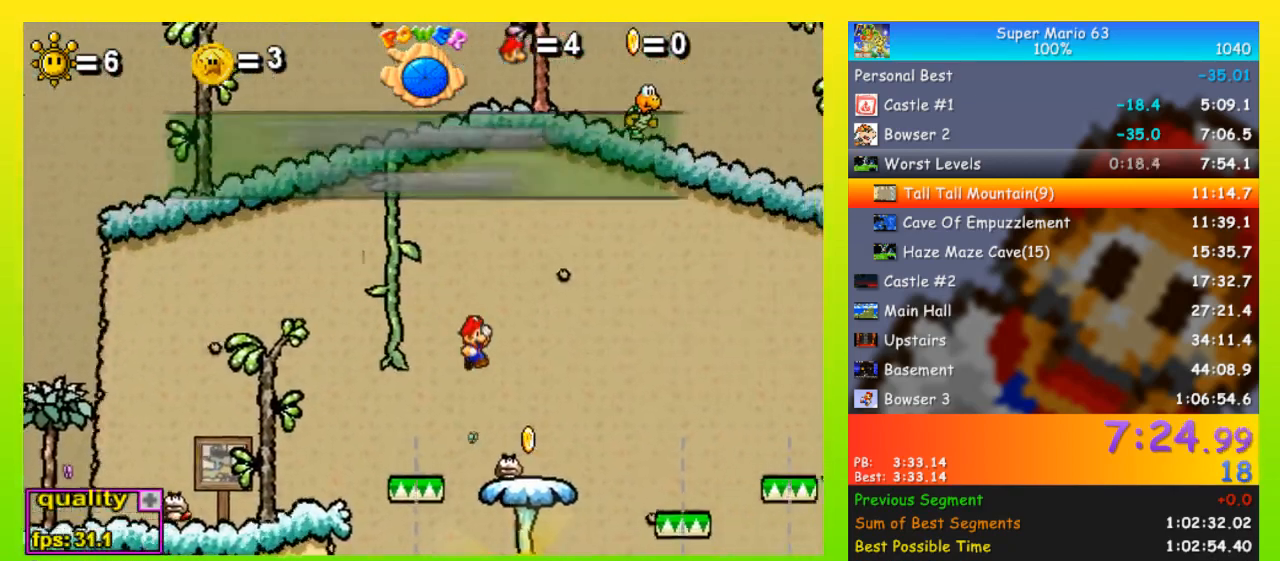
{"keys": [], "events": [[67, "left", "down"], [133, "left", "up"]]}
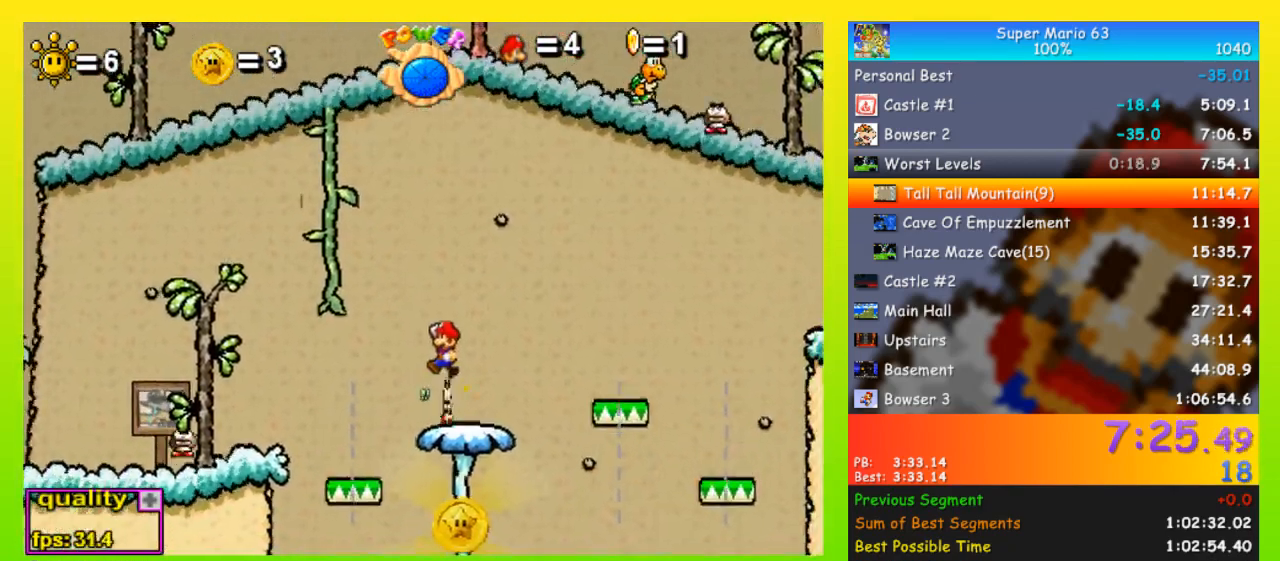
{"keys": ["right"], "events": [[167, "left", "down"], [267, "left", "up"], [267, "right", "down"]]}